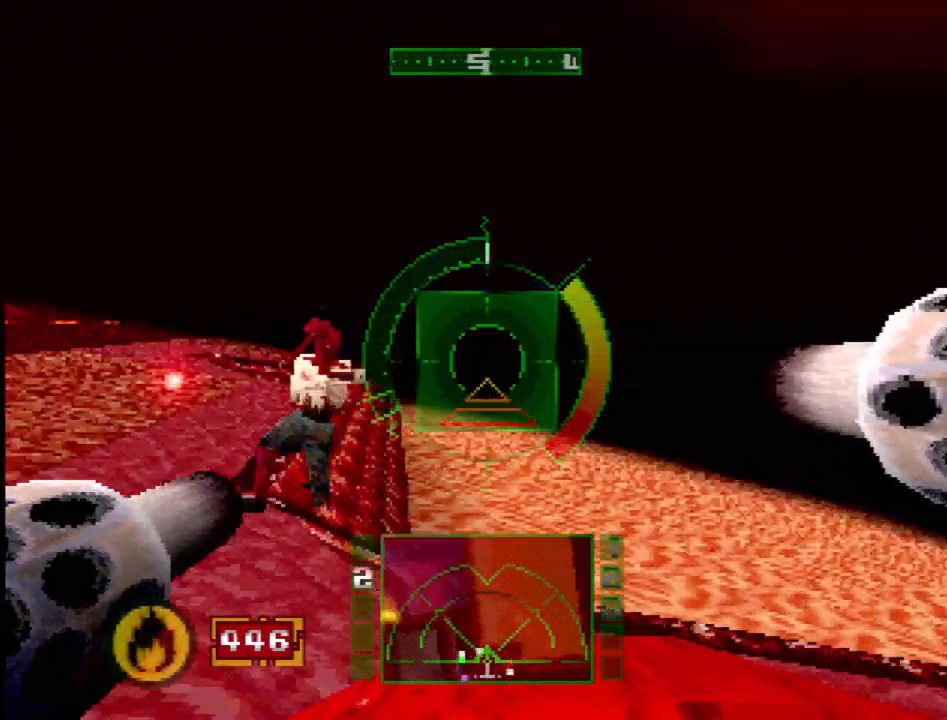
Gameplay with a controller (PlayStation layout); each line is a JSON object with the inputs held at the frame after it. "events" lists button and stick changes between this image and that frame as [ms after this image, input, new state], when the widget could be followed in between. Not read: L3 R3.
{"buttons": ["CROSS", "L1", "DPAD_RIGHT"], "events": [[167, "CROSS", "down"], [200, "DPAD_RIGHT", "down"], [217, "CROSS", "up"], [233, "CROSS", "down"]]}
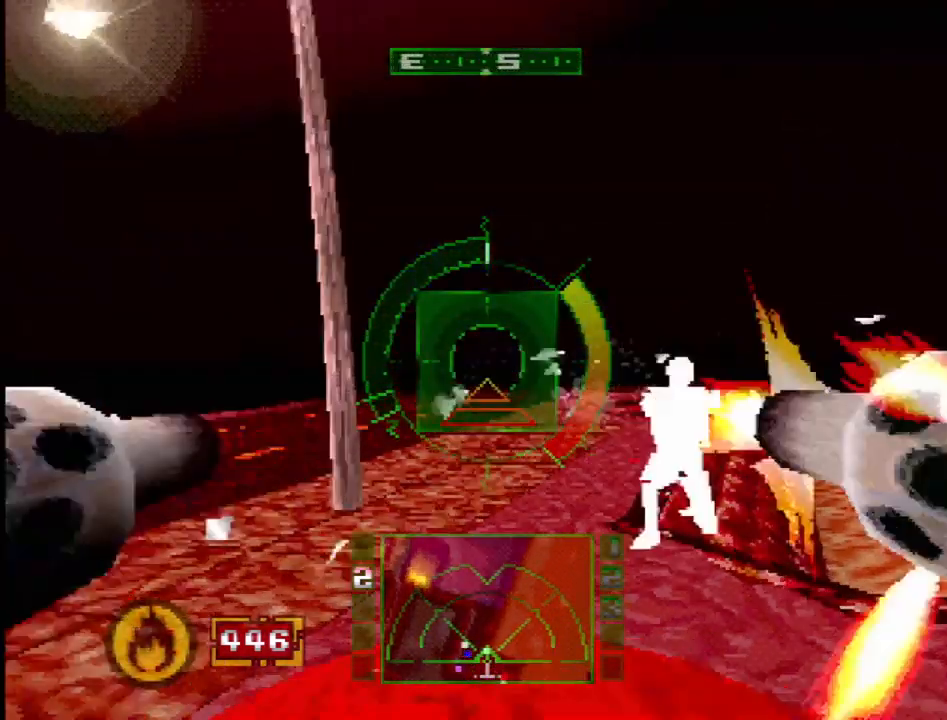
{"buttons": ["L1"], "events": [[100, "DPAD_RIGHT", "up"], [167, "CROSS", "up"]]}
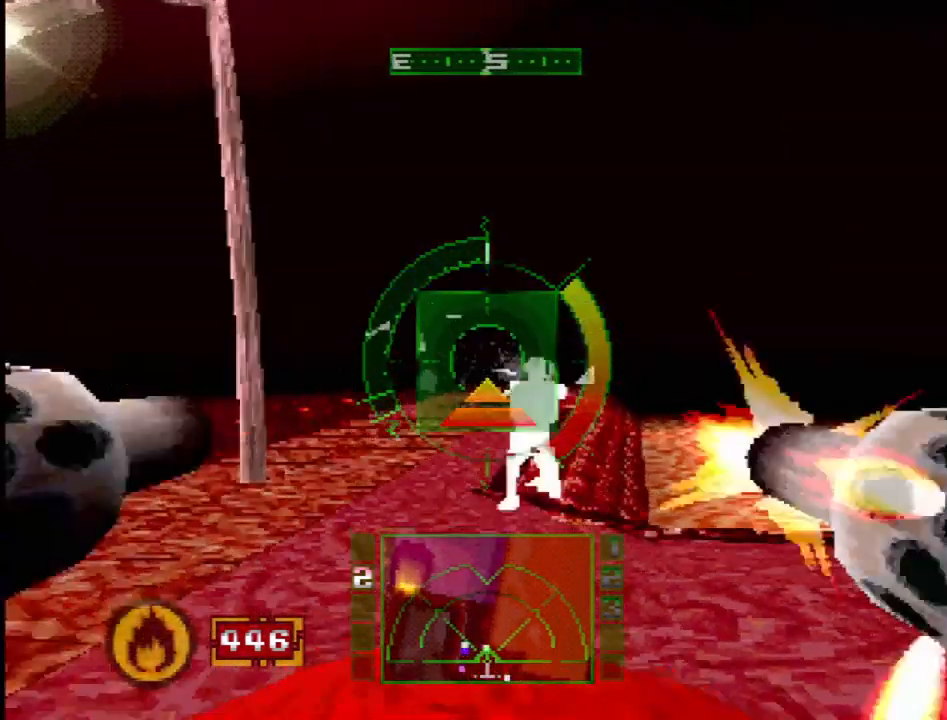
{"buttons": ["L1"], "events": [[17, "DPAD_UP", "down"], [150, "DPAD_UP", "up"], [317, "SQUARE", "down"], [467, "SQUARE", "up"]]}
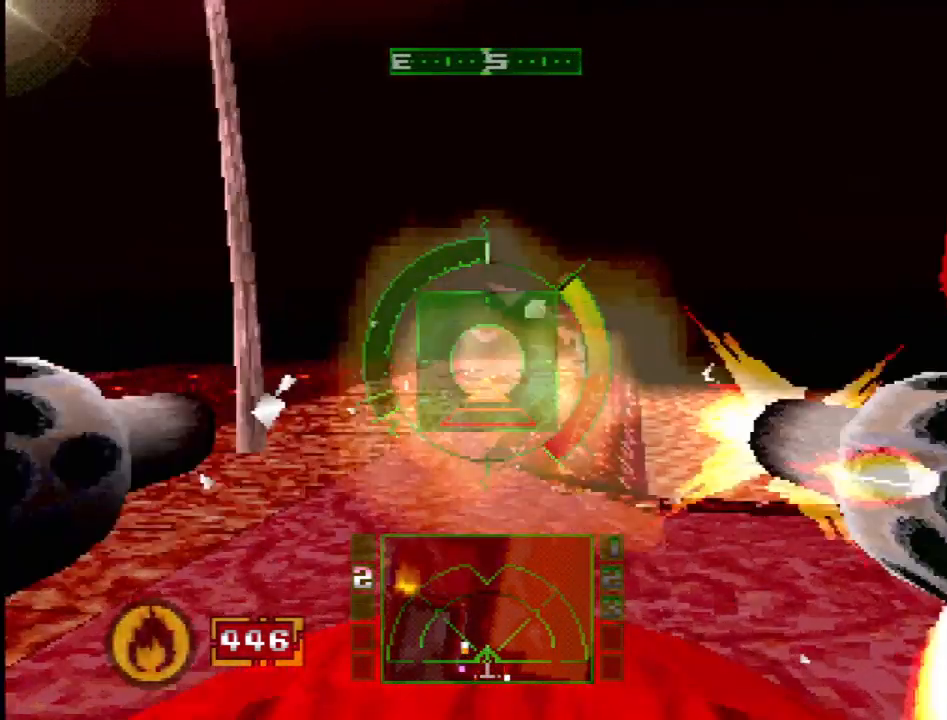
{"buttons": ["DPAD_LEFT"], "events": [[17, "DPAD_RIGHT", "down"], [167, "DPAD_RIGHT", "up"], [283, "L1", "up"], [367, "DPAD_LEFT", "down"]]}
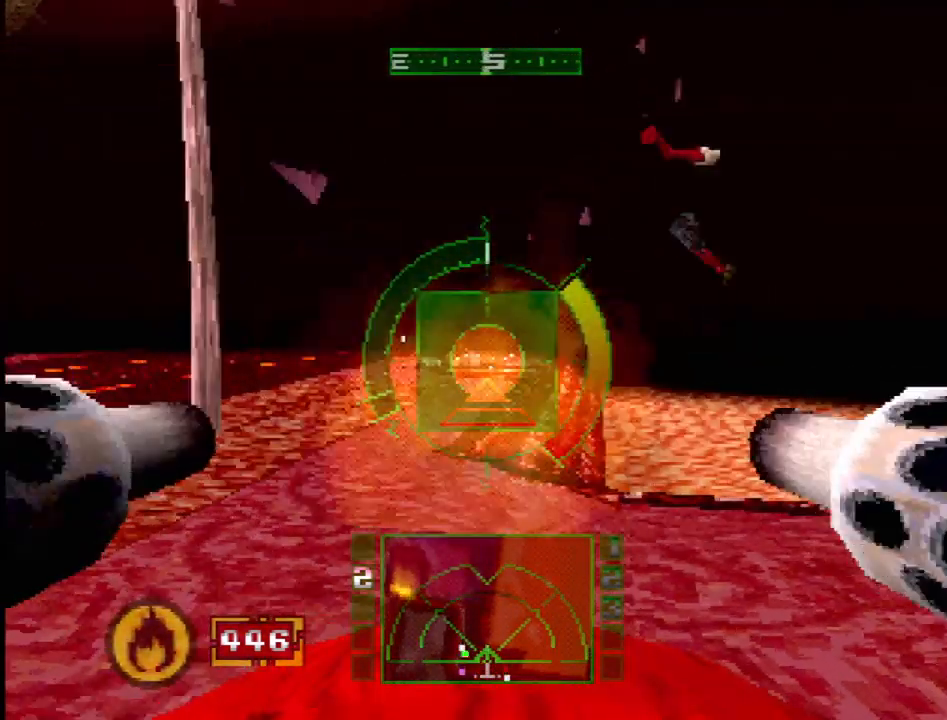
{"buttons": [], "events": [[267, "DPAD_LEFT", "up"]]}
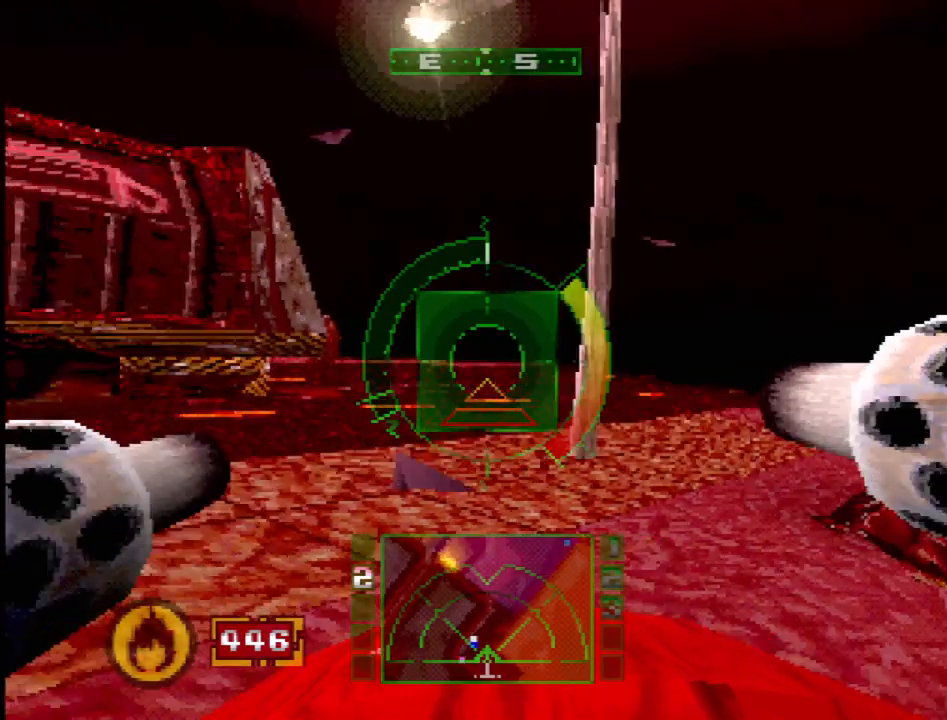
{"buttons": [], "events": [[183, "L1", "down"], [450, "L1", "up"]]}
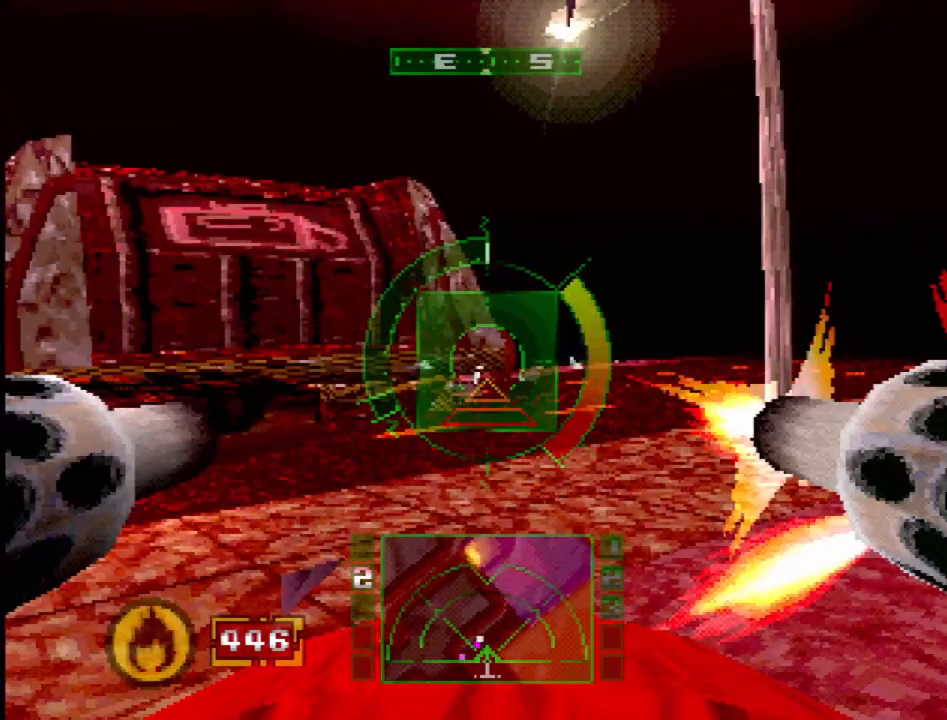
{"buttons": ["SQUARE"], "events": [[17, "R2", "down"], [383, "SQUARE", "down"], [467, "R2", "up"]]}
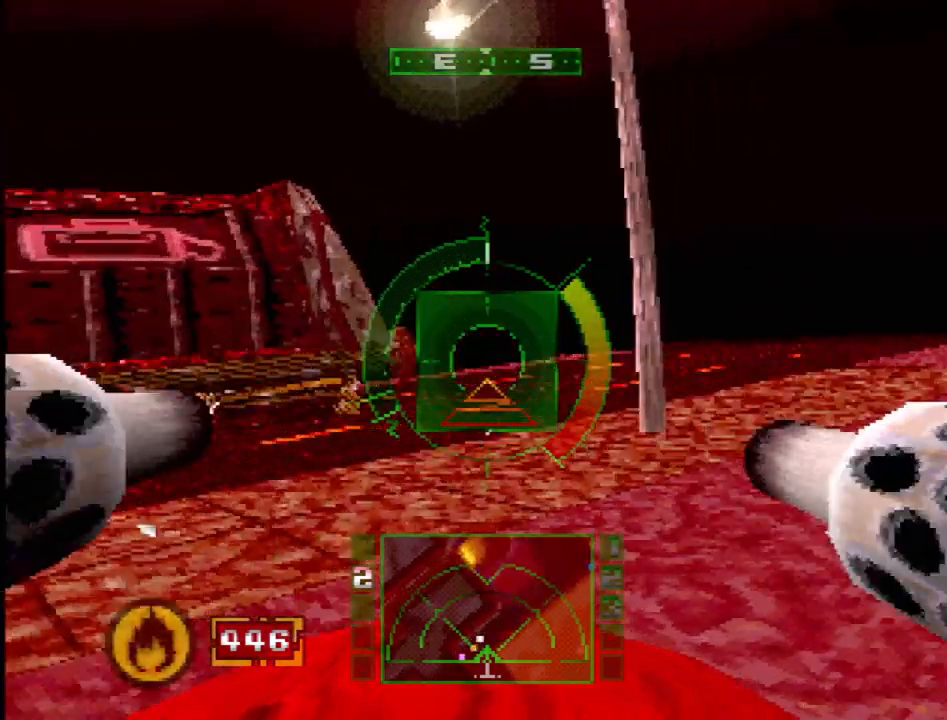
{"buttons": ["SQUARE"], "events": [[117, "DPAD_LEFT", "down"], [317, "DPAD_LEFT", "up"]]}
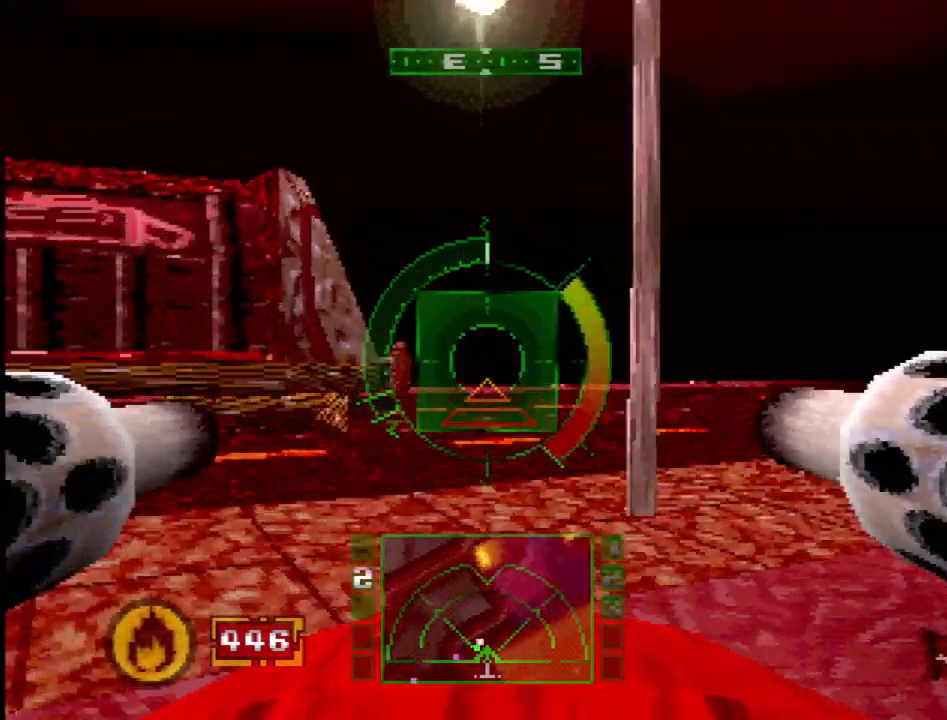
{"buttons": ["R2", "DPAD_LEFT"], "events": [[50, "SQUARE", "up"], [183, "R2", "down"], [333, "DPAD_LEFT", "down"]]}
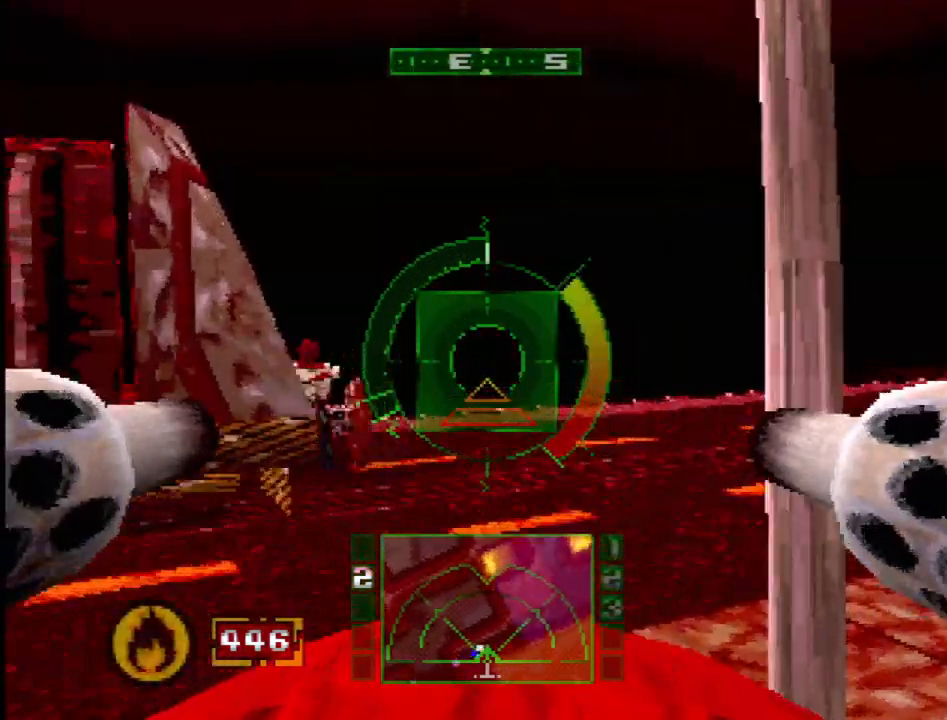
{"buttons": ["L1", "DPAD_LEFT"], "events": [[267, "R2", "up"], [433, "L1", "down"]]}
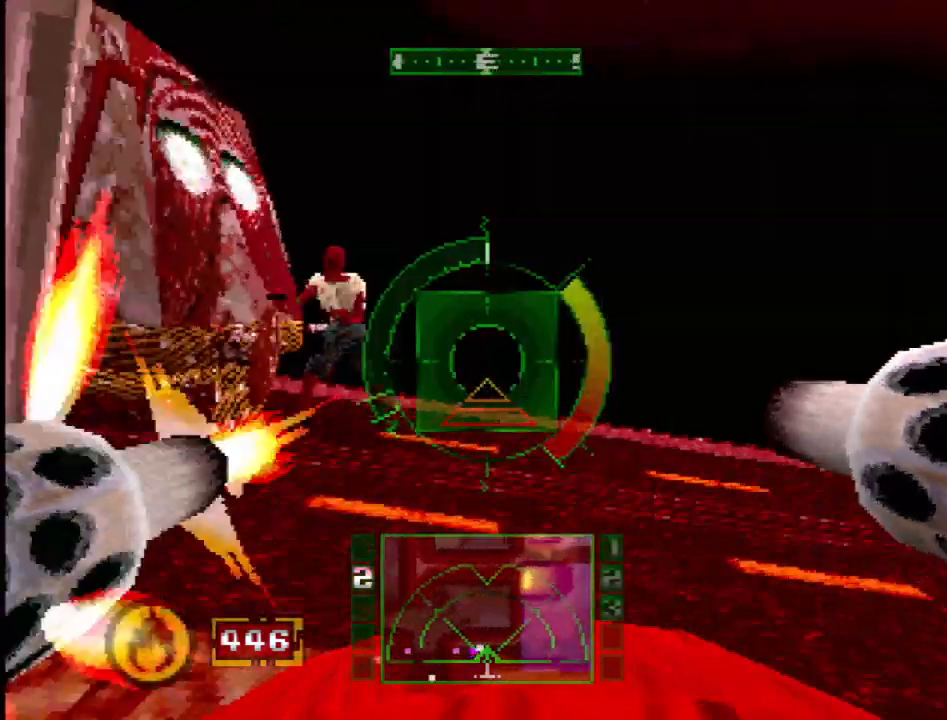
{"buttons": ["L1", "R2"], "events": [[133, "DPAD_LEFT", "up"], [133, "R2", "down"], [300, "DPAD_RIGHT", "down"], [467, "DPAD_RIGHT", "up"]]}
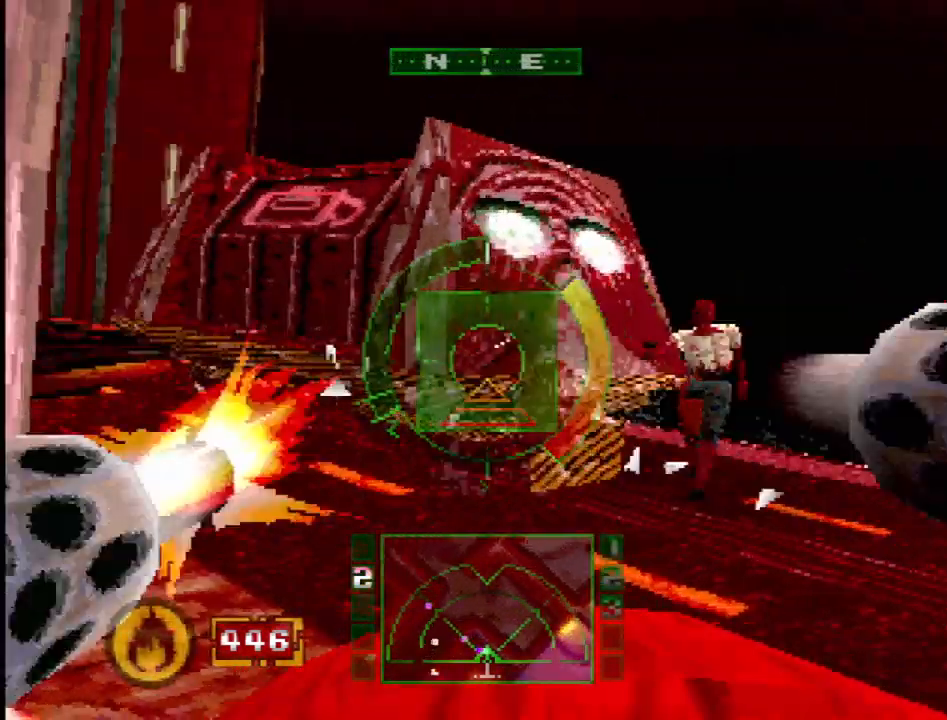
{"buttons": ["L1"], "events": [[250, "DPAD_RIGHT", "down"], [417, "DPAD_RIGHT", "up"], [450, "R2", "up"]]}
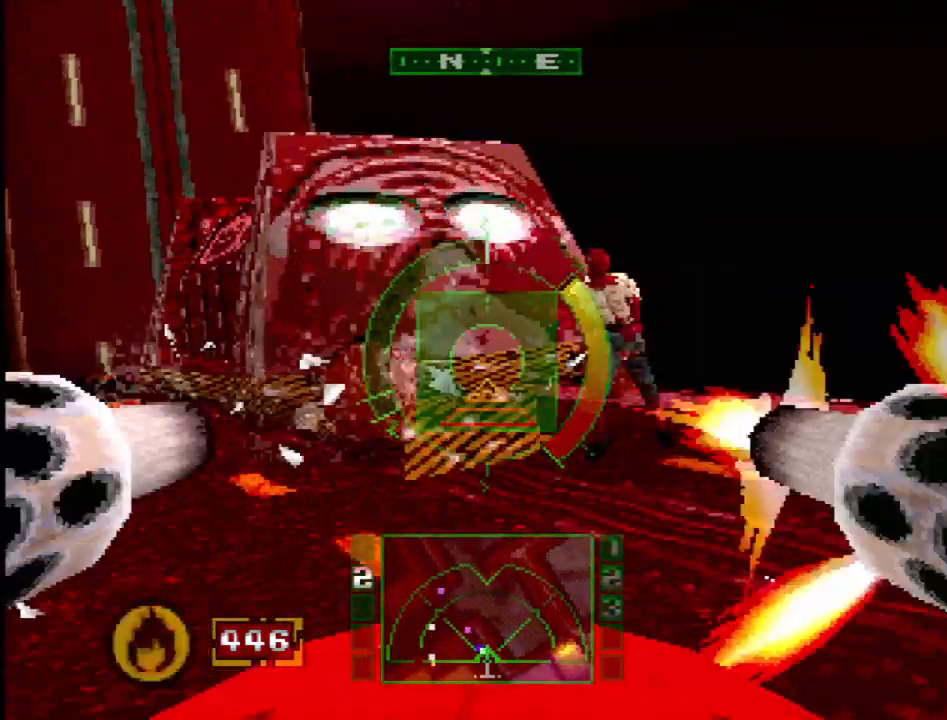
{"buttons": ["L1"], "events": [[83, "DPAD_LEFT", "down"], [467, "DPAD_LEFT", "up"]]}
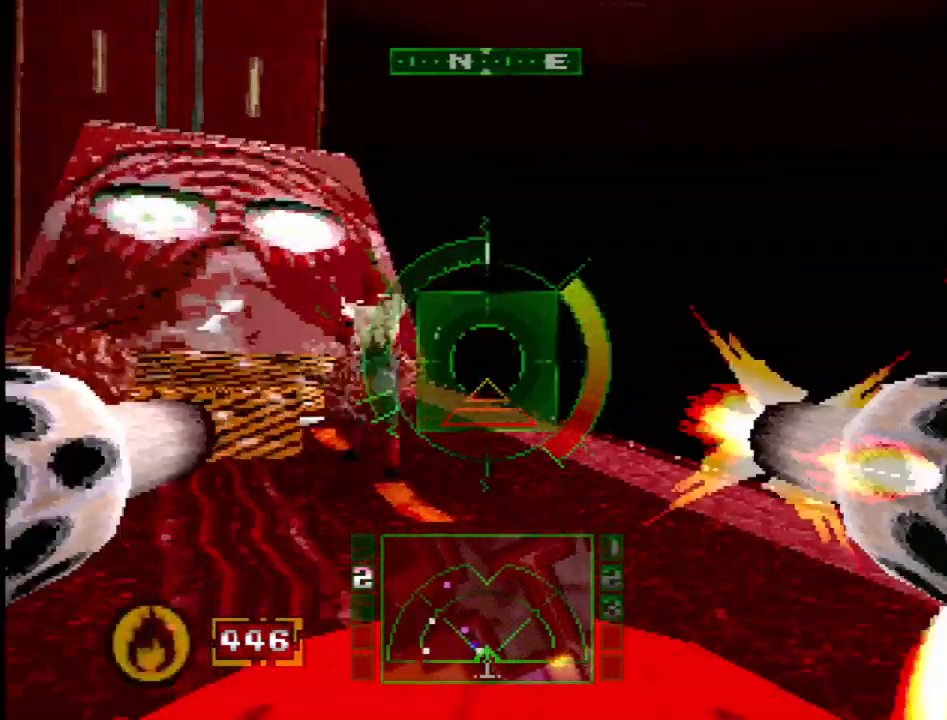
{"buttons": ["L1"], "events": []}
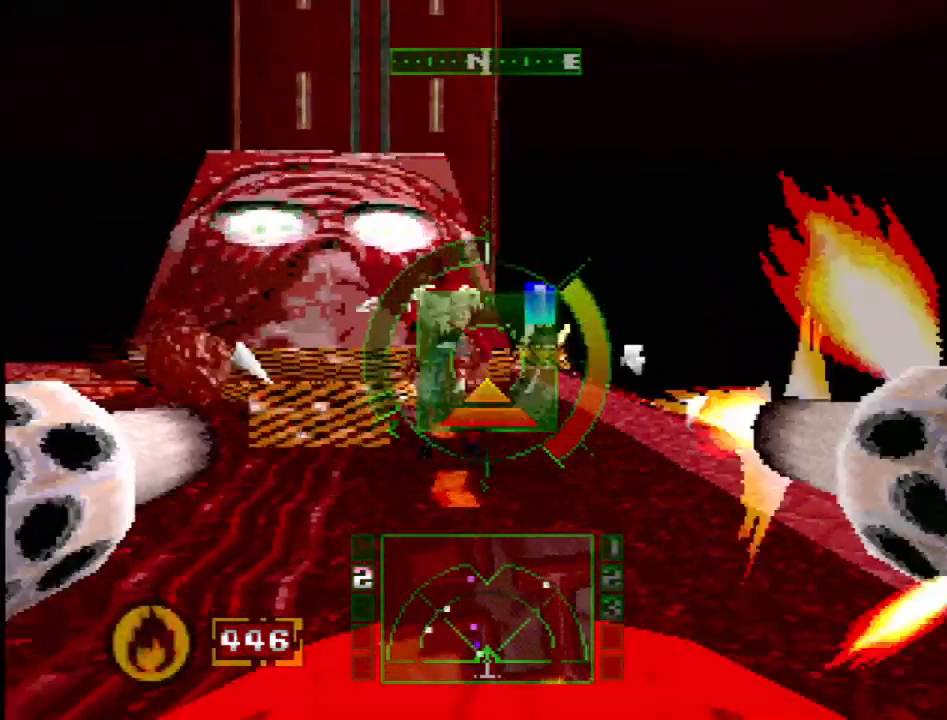
{"buttons": ["L1", "DPAD_RIGHT"], "events": [[17, "DPAD_LEFT", "down"], [183, "DPAD_LEFT", "up"], [433, "DPAD_RIGHT", "down"]]}
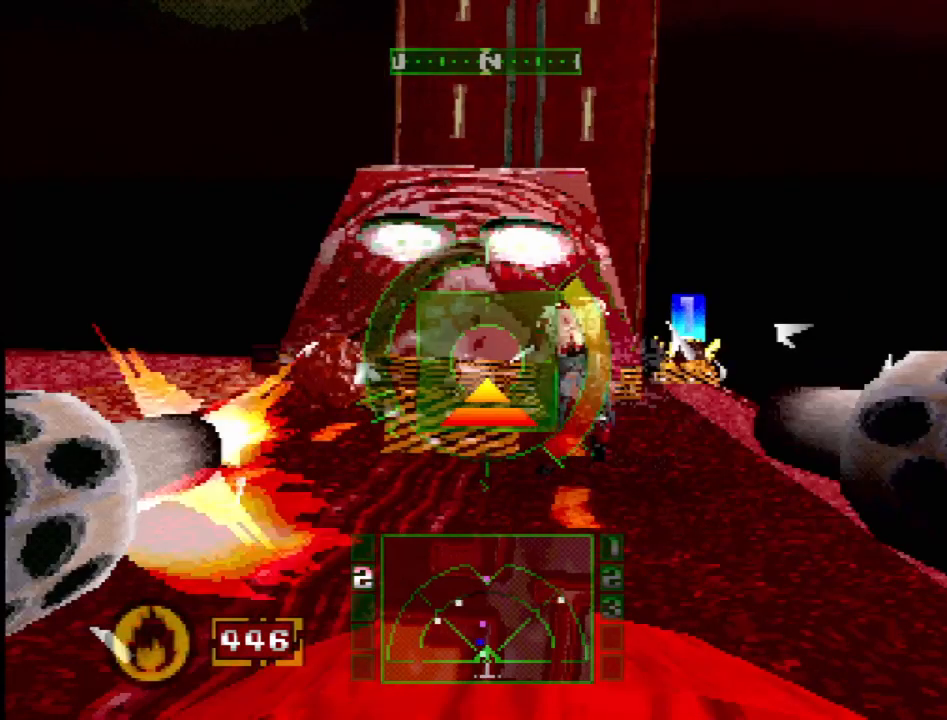
{"buttons": ["L1"], "events": [[217, "DPAD_RIGHT", "up"]]}
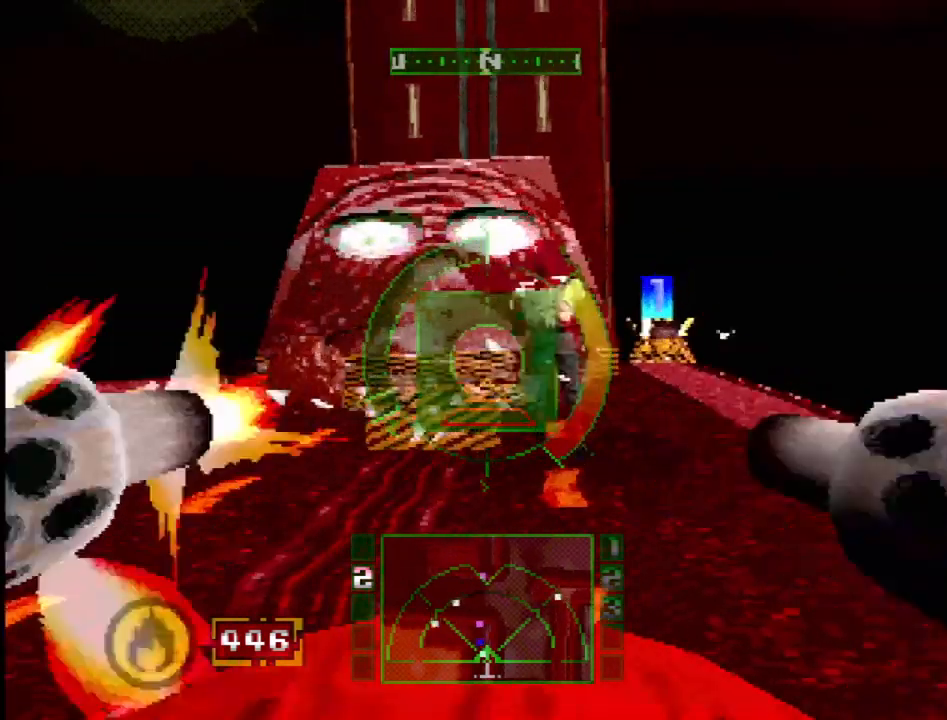
{"buttons": [], "events": [[67, "DPAD_RIGHT", "down"], [217, "DPAD_RIGHT", "up"], [367, "L1", "up"]]}
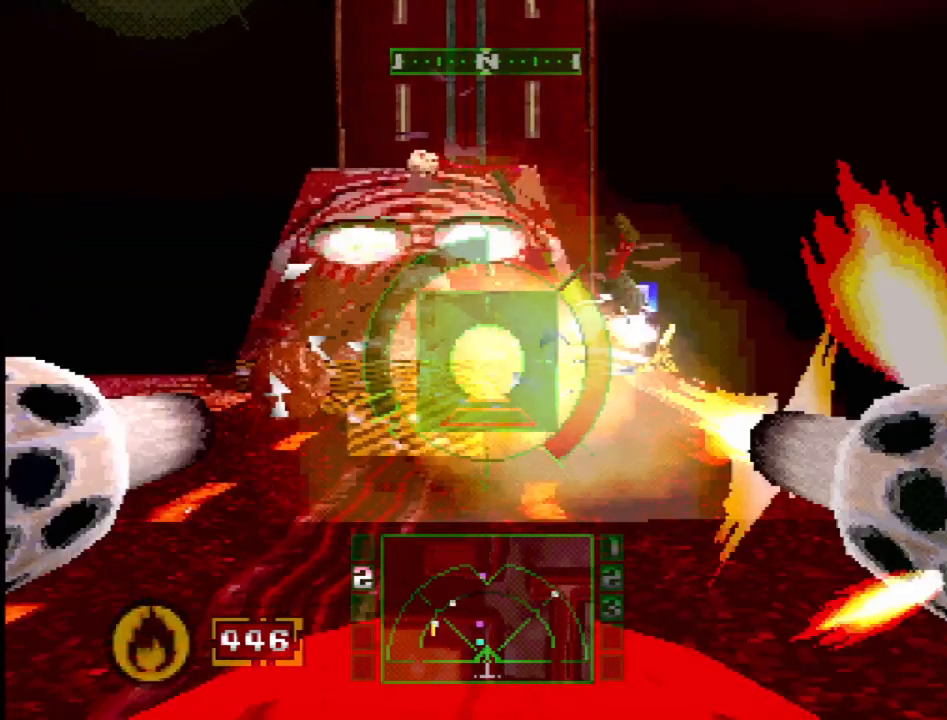
{"buttons": ["SQUARE"], "events": [[183, "DPAD_RIGHT", "down"], [450, "DPAD_RIGHT", "up"], [467, "SQUARE", "down"]]}
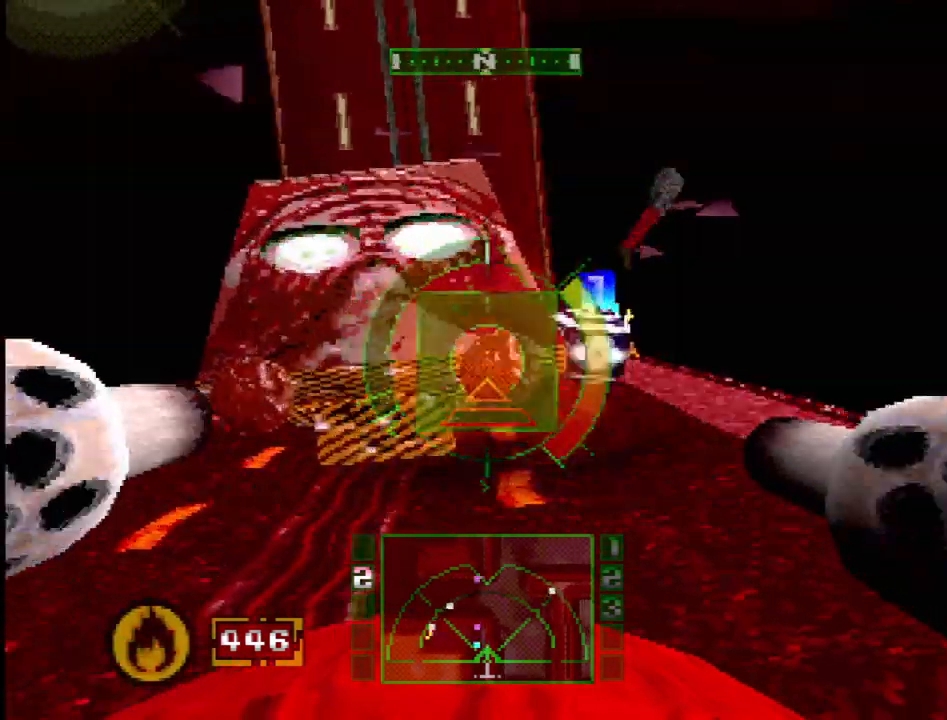
{"buttons": ["SQUARE", "DPAD_RIGHT"], "events": [[467, "DPAD_RIGHT", "down"]]}
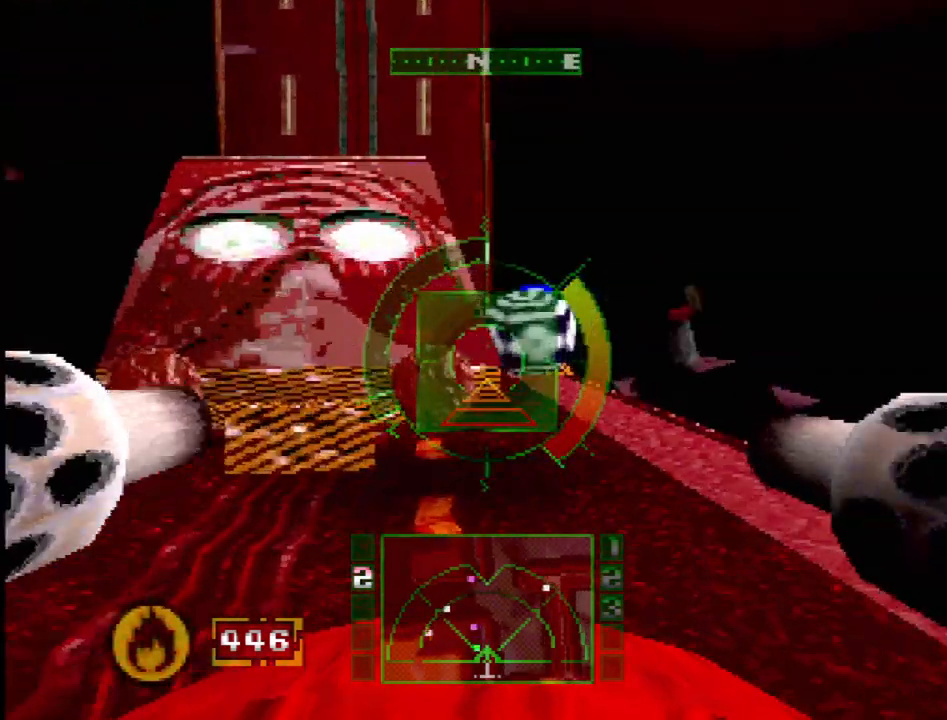
{"buttons": [], "events": [[200, "DPAD_RIGHT", "up"], [283, "SQUARE", "up"]]}
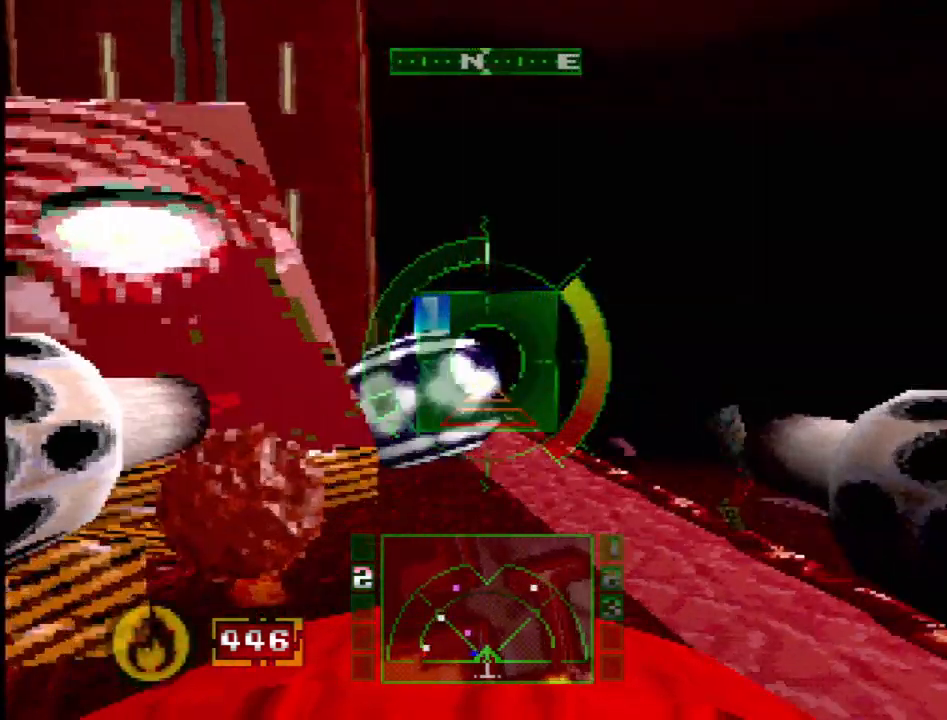
{"buttons": ["SQUARE"], "events": [[467, "SQUARE", "down"]]}
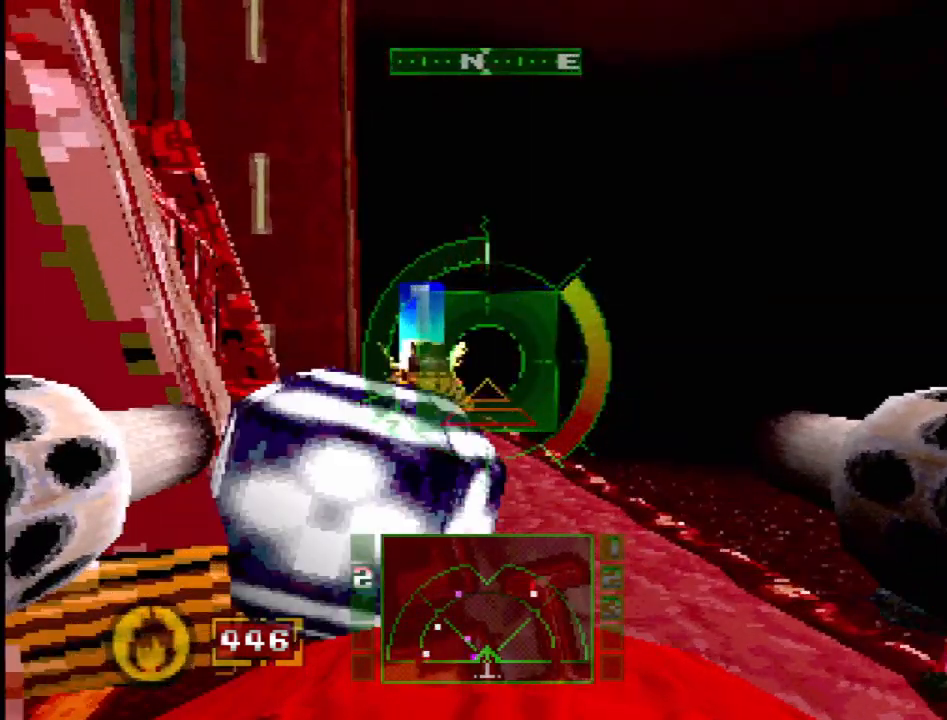
{"buttons": ["CROSS"], "events": [[100, "SQUARE", "up"], [217, "CROSS", "down"]]}
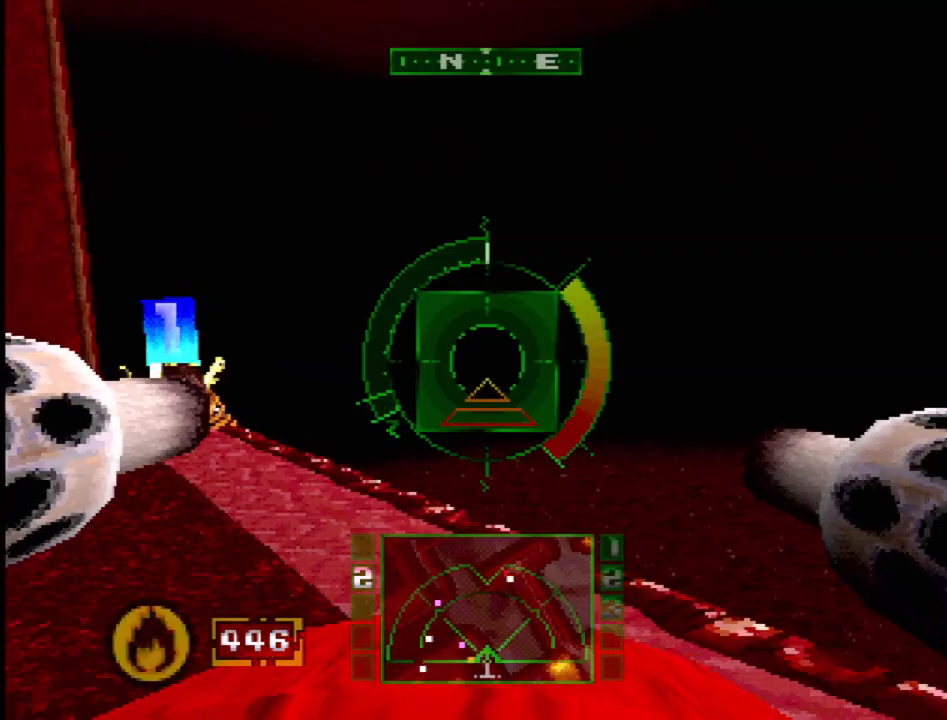
{"buttons": ["CROSS"], "events": []}
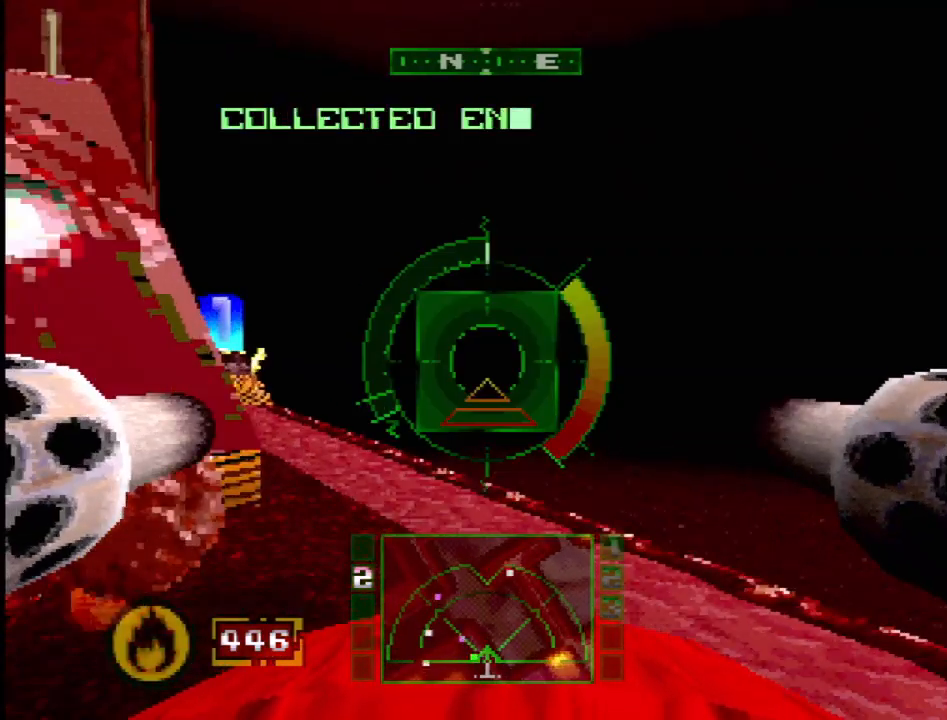
{"buttons": [], "events": [[33, "CROSS", "up"], [267, "SELECT", "down"], [383, "SELECT", "up"]]}
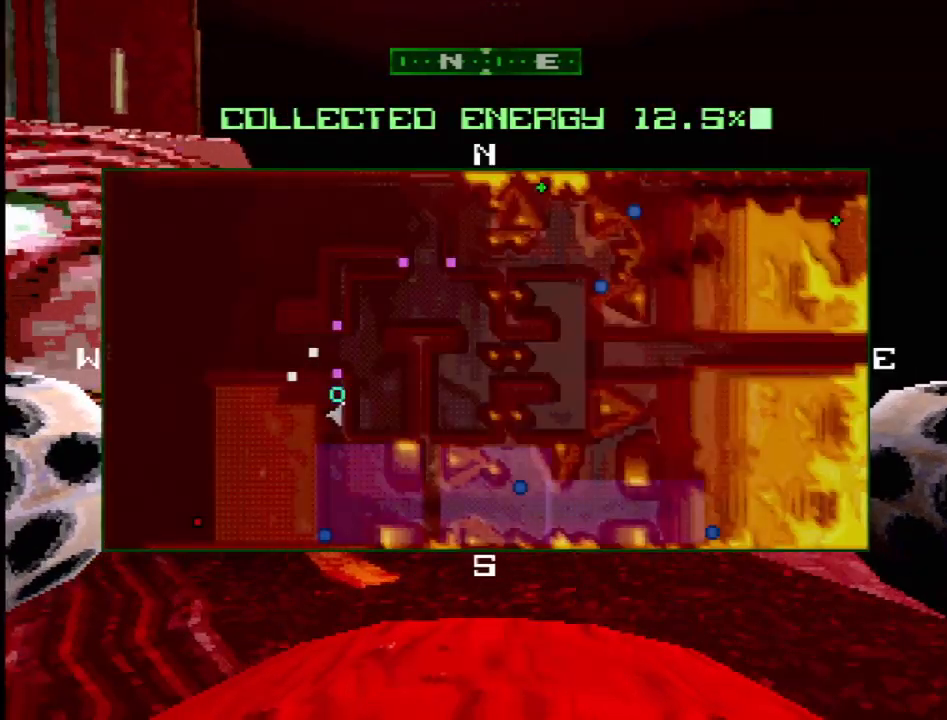
{"buttons": [], "events": []}
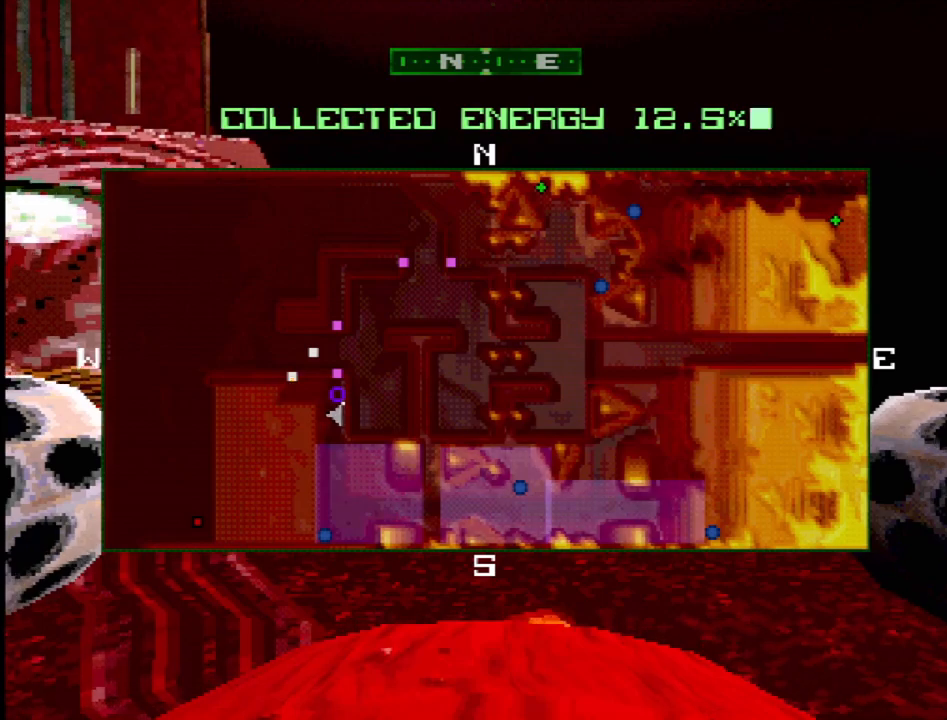
{"buttons": [], "events": []}
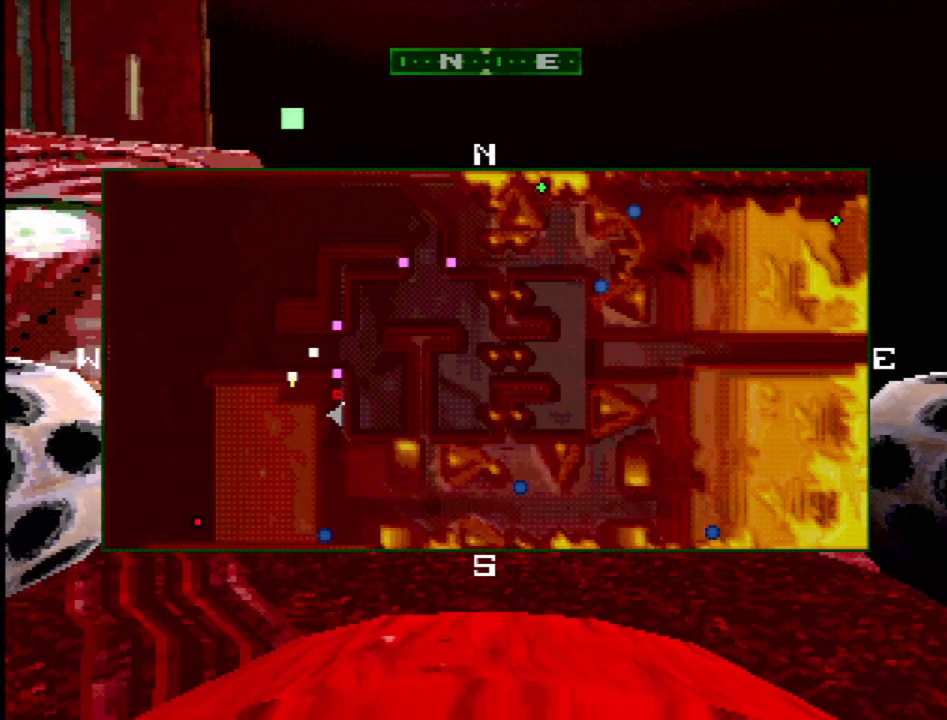
{"buttons": ["DPAD_RIGHT"], "events": [[133, "DPAD_RIGHT", "down"]]}
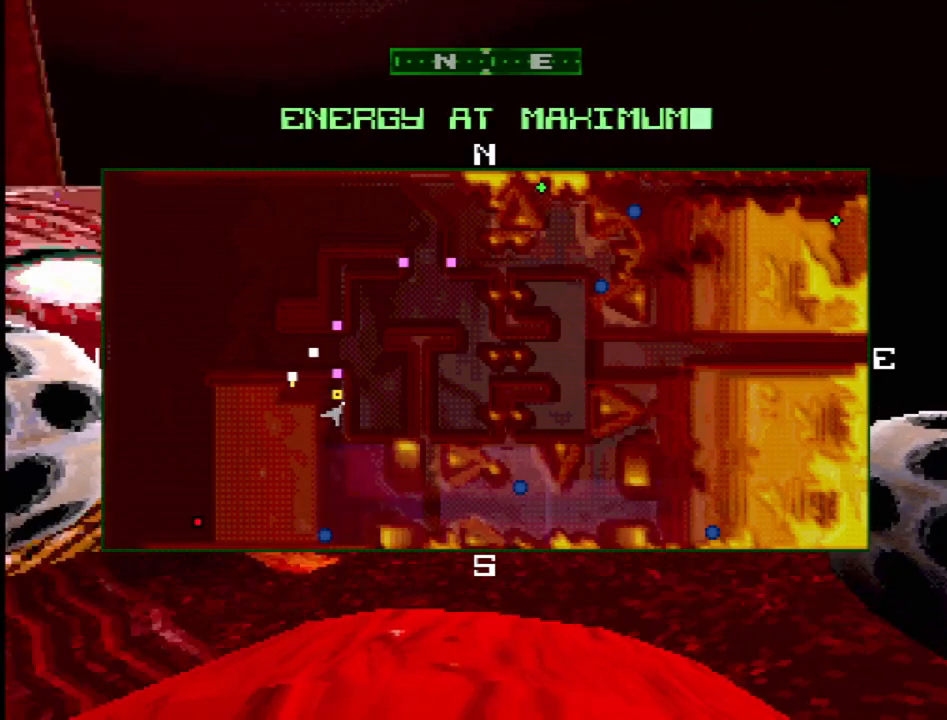
{"buttons": [], "events": [[250, "DPAD_RIGHT", "up"]]}
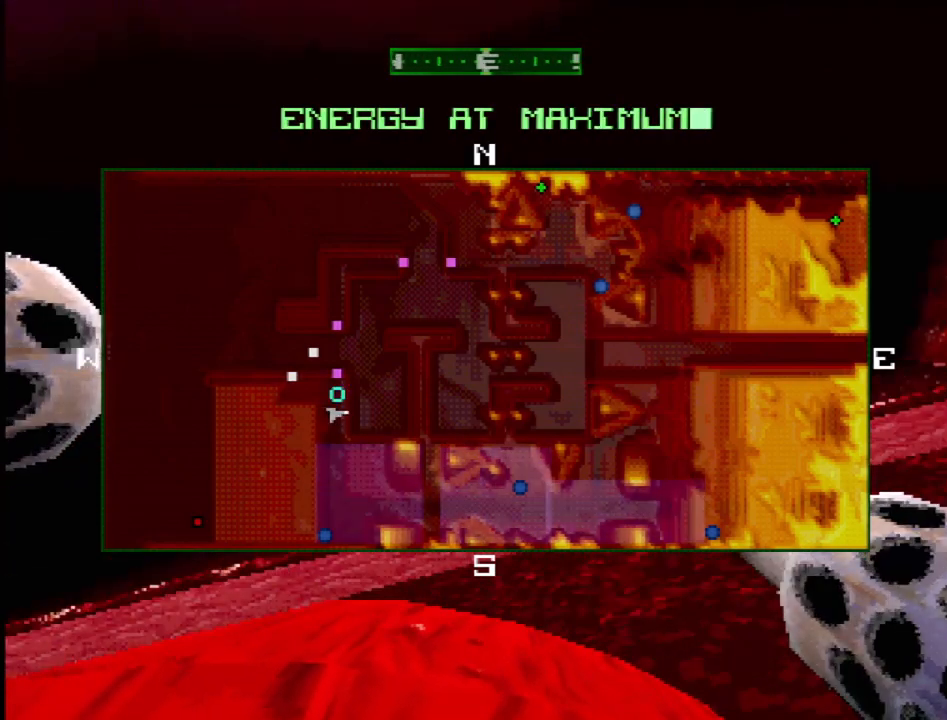
{"buttons": ["DPAD_RIGHT"], "events": [[133, "DPAD_RIGHT", "down"]]}
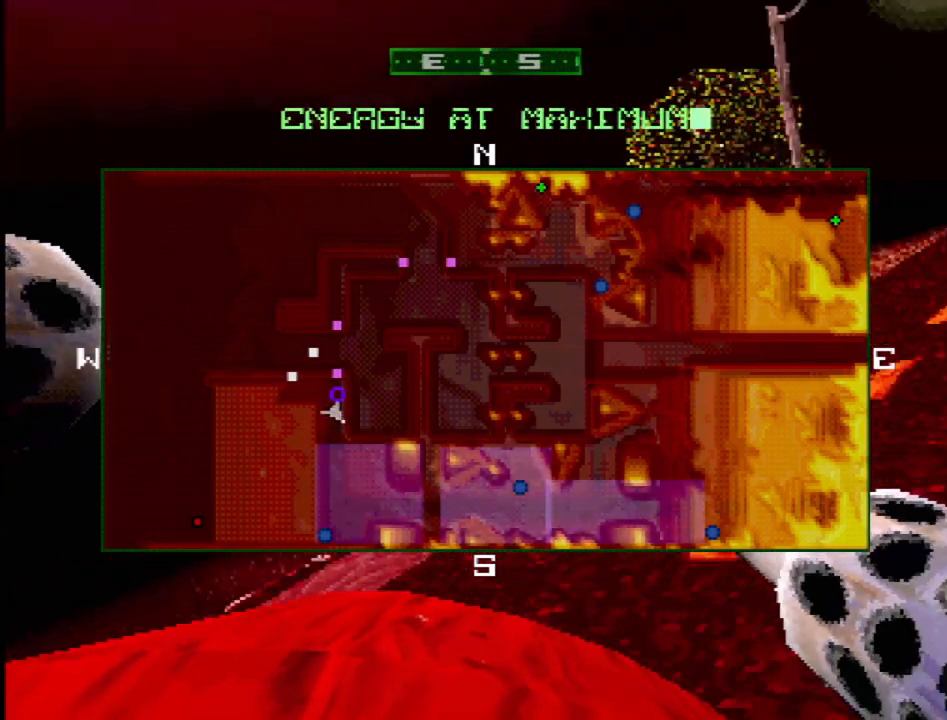
{"buttons": [], "events": [[183, "DPAD_RIGHT", "up"]]}